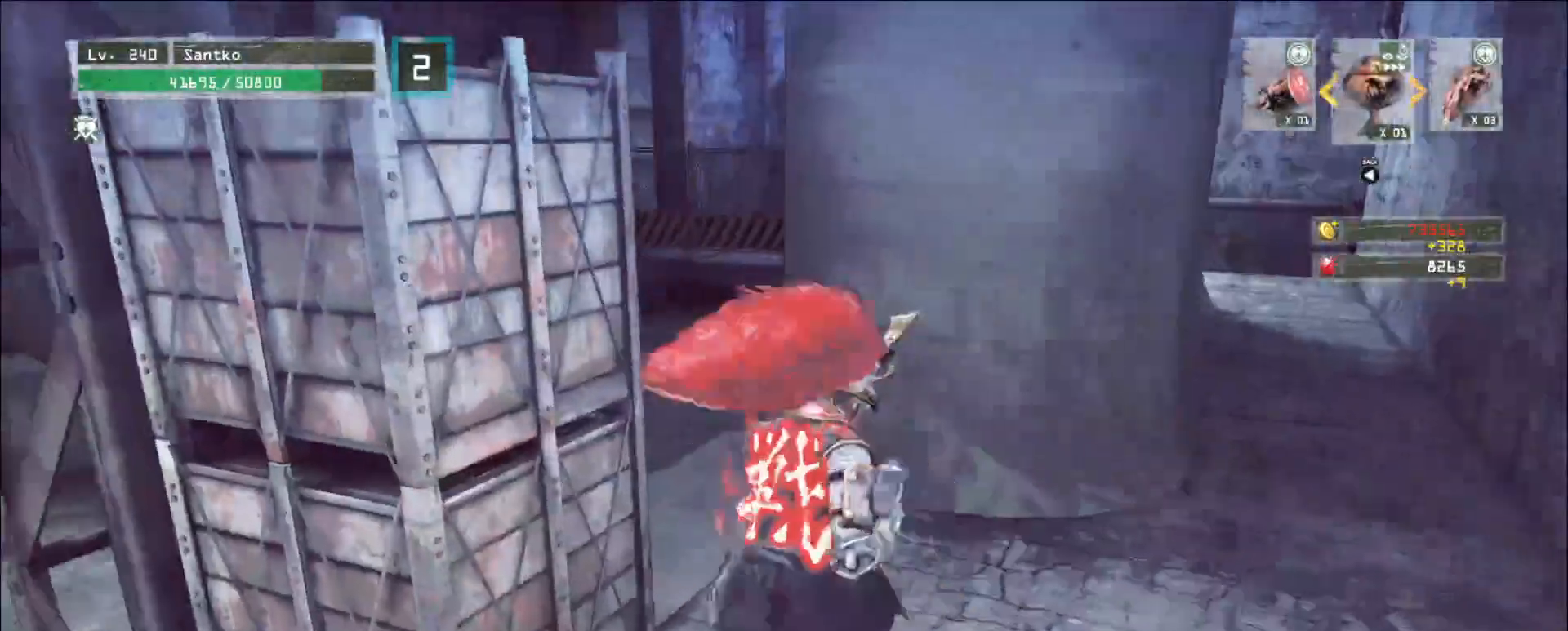
Gameplay with keyboard and mouse; each line is a JSON object with the keys and mouse buttons held at the frame after it. "events" lists presses ("down") and releases ("up") of "1", "2", "3", "4", "5", "a", "alt", "b", "c", "ctrl", "d", "e", "f", "g", "q", "r", "s", "shift", "space", "t", "tab", "v", "w", "x", "z", "mouse_left", "mouse_wheel", "mouse_right", "mouse_mb4" and "mouse_mb5" between this image and that frame as [ms after this image, input, new state], when the widget could be followed in between. "mouse_left", "mouse_wheel", "mouse_right", "mouse_mb4", "mouse_mb5" = the "left", "wheel", "right", "mb4", "mb5" buttons of the "mouse" list. No other keys are recorded. "wheel" means that the mouse wheel is clicked or scrolled. Not read: mouse_move.
{"keys": ["w"], "mouse": [], "events": [[160, "space", "up"], [200, "w", "up"], [320, "w", "down"], [440, "a", "up"]]}
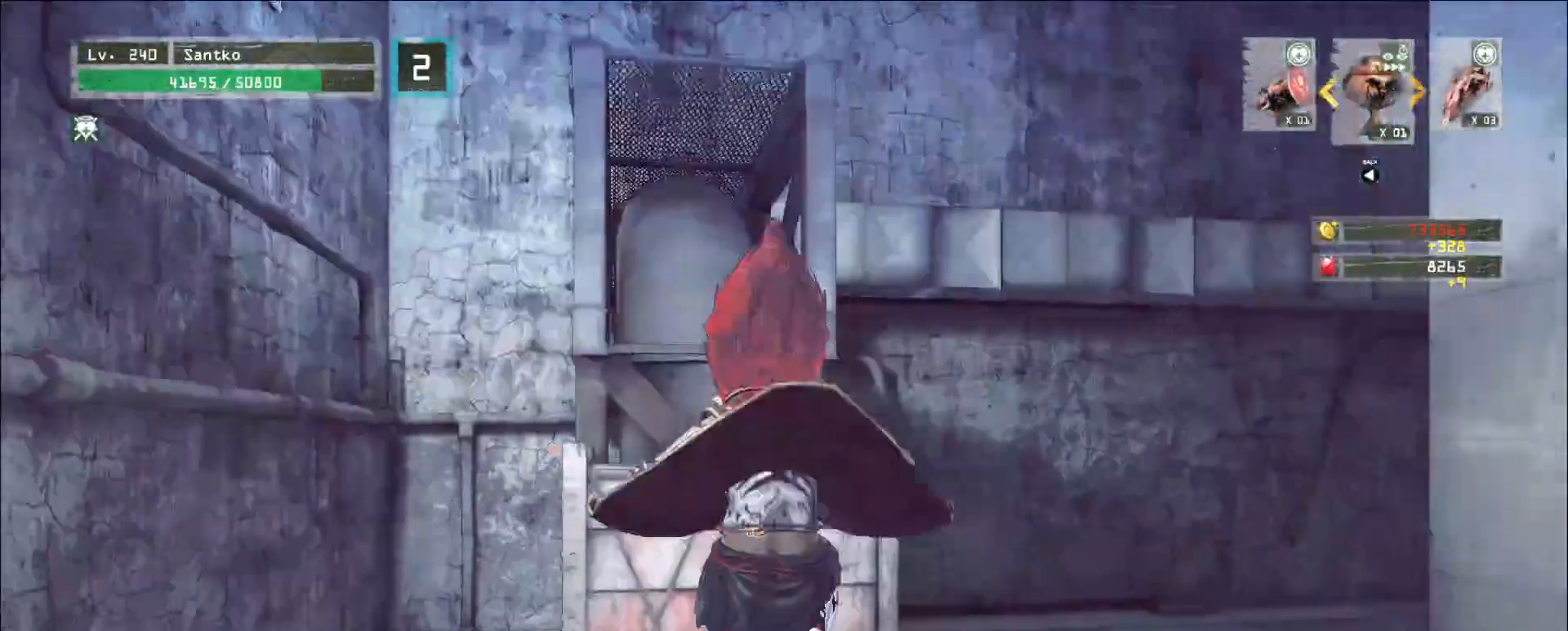
{"keys": ["space", "w"], "mouse": [], "events": [[480, "space", "down"]]}
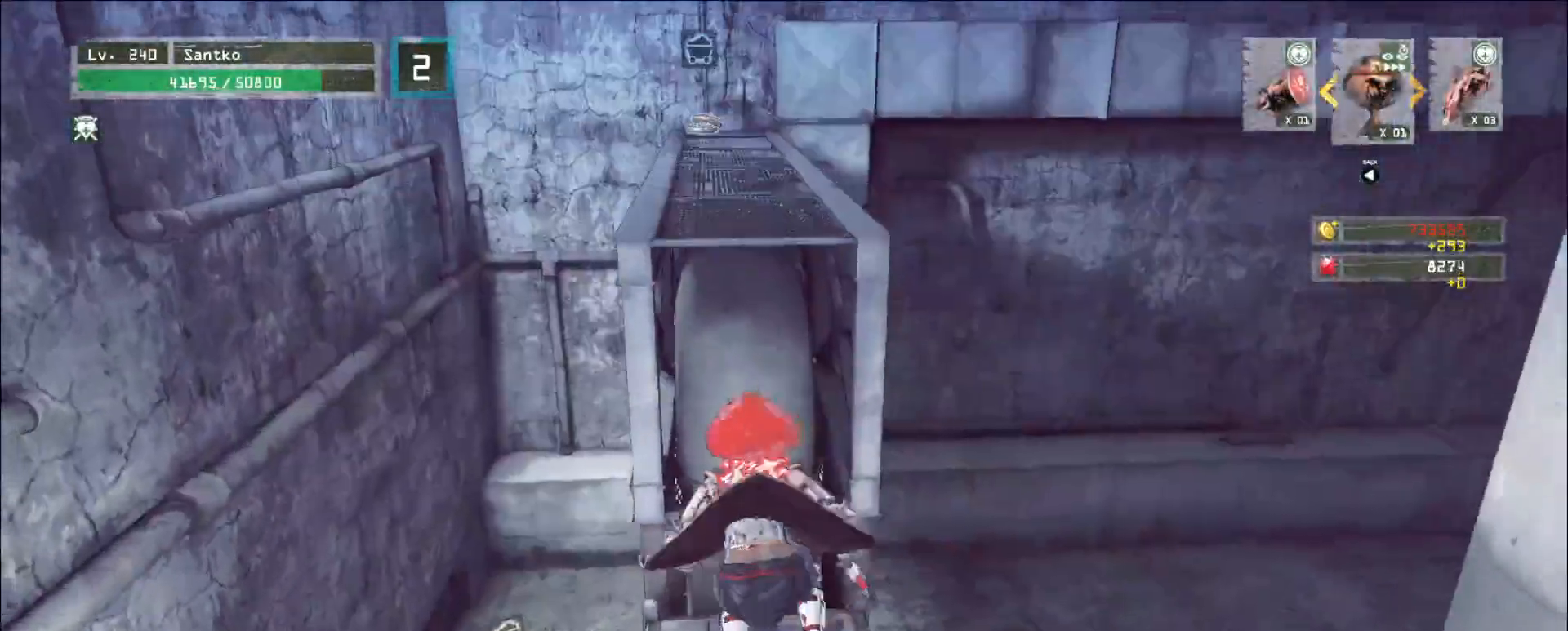
{"keys": ["w"], "mouse": [], "events": [[80, "space", "up"]]}
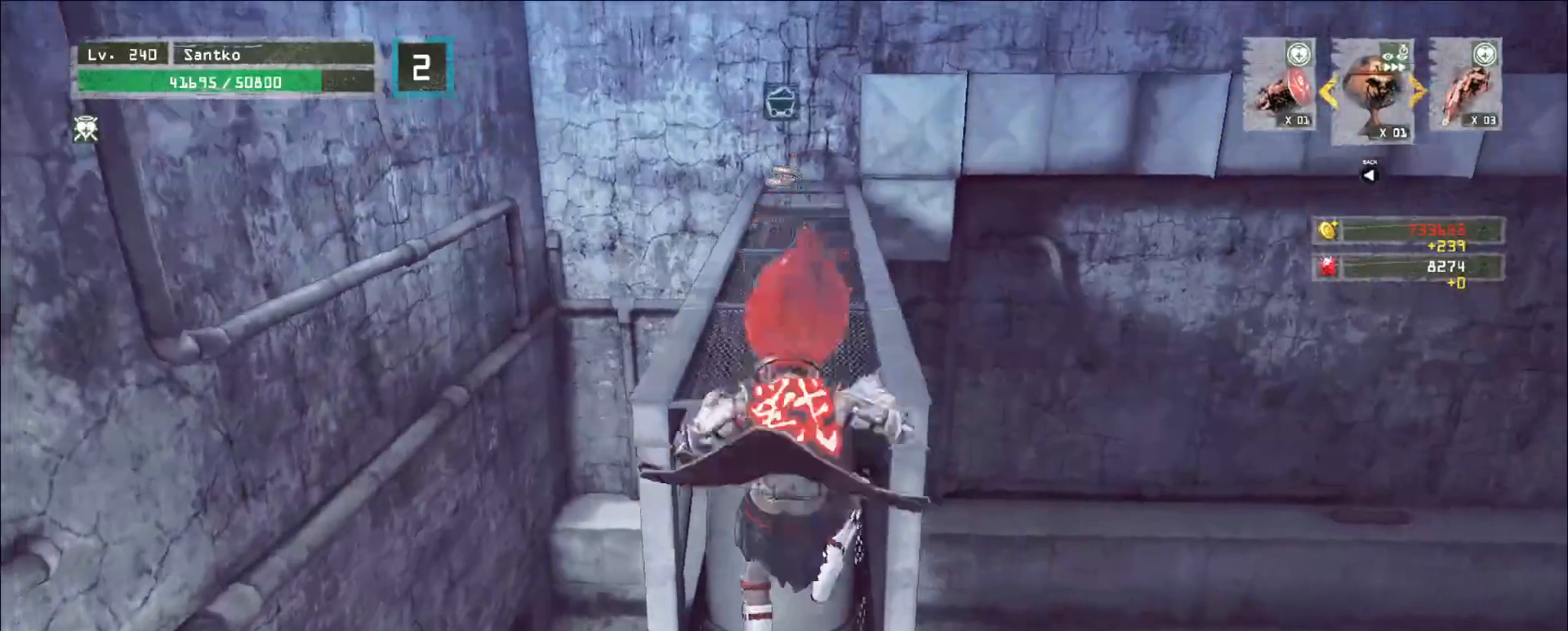
{"keys": ["w"], "mouse": [], "events": []}
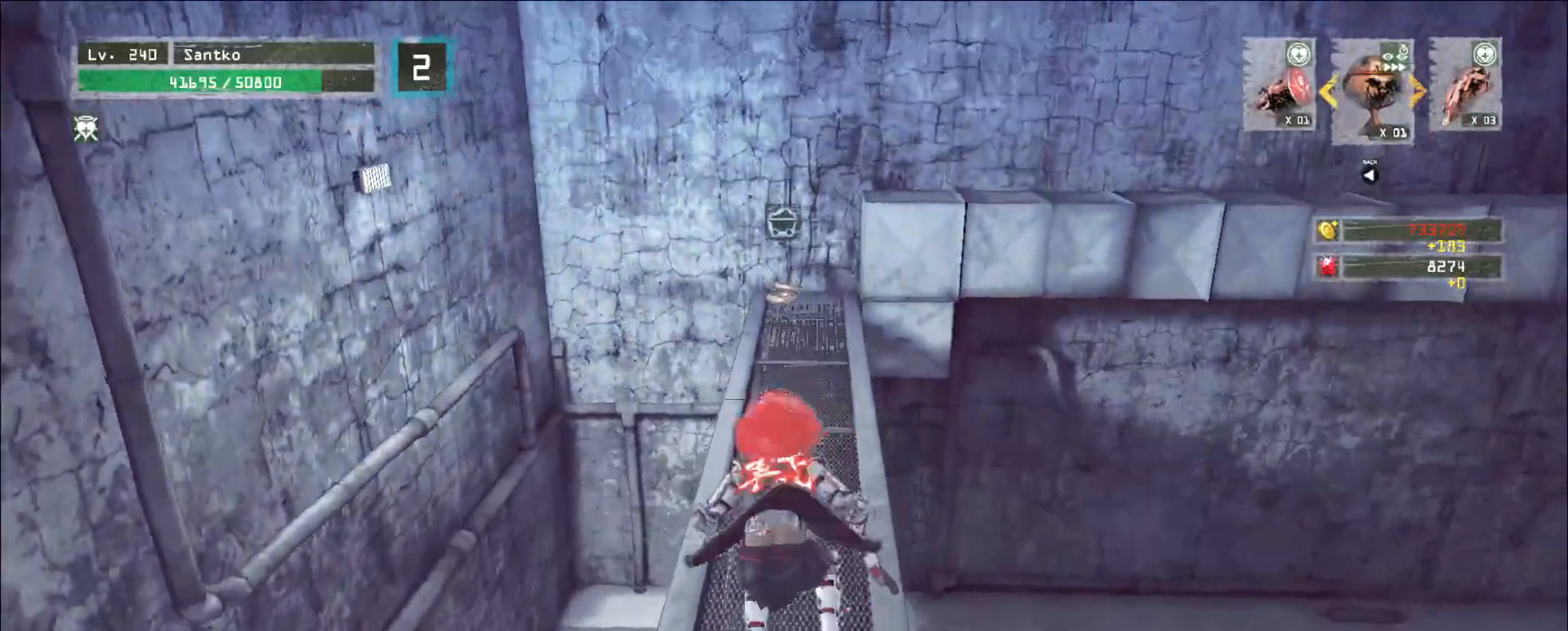
{"keys": ["w"], "mouse": [], "events": [[360, "2", "down"], [480, "2", "up"]]}
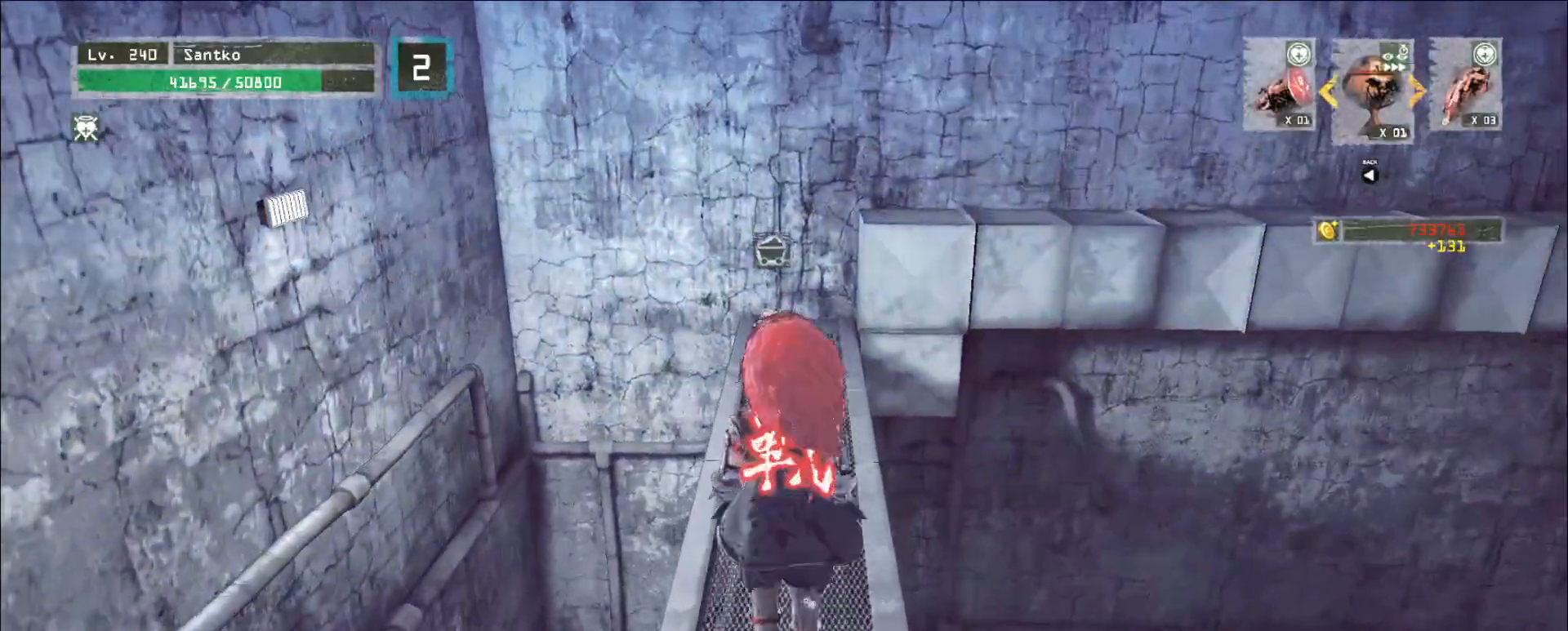
{"keys": ["space", "w"], "mouse": [], "events": [[480, "space", "down"]]}
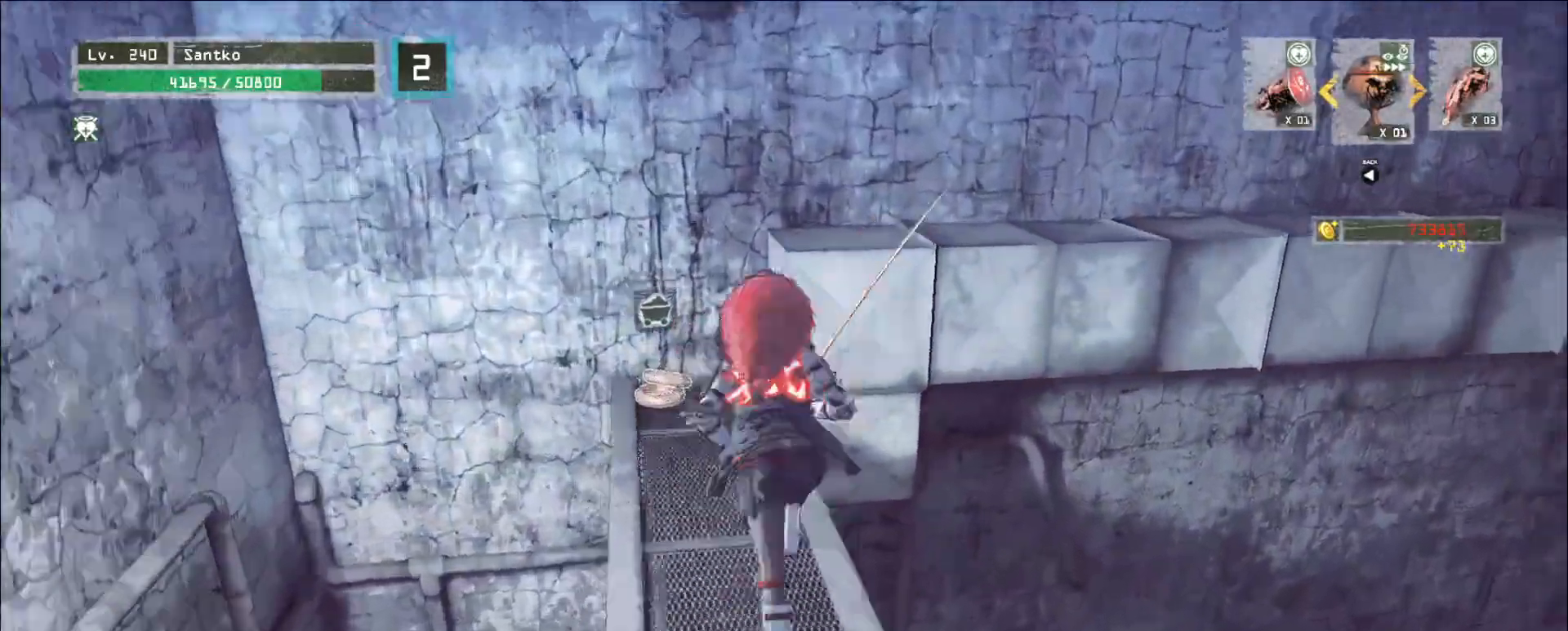
{"keys": ["w"], "mouse": [], "events": [[80, "a", "down"], [120, "space", "up"], [160, "a", "up"], [200, "a", "down"], [360, "a", "up"]]}
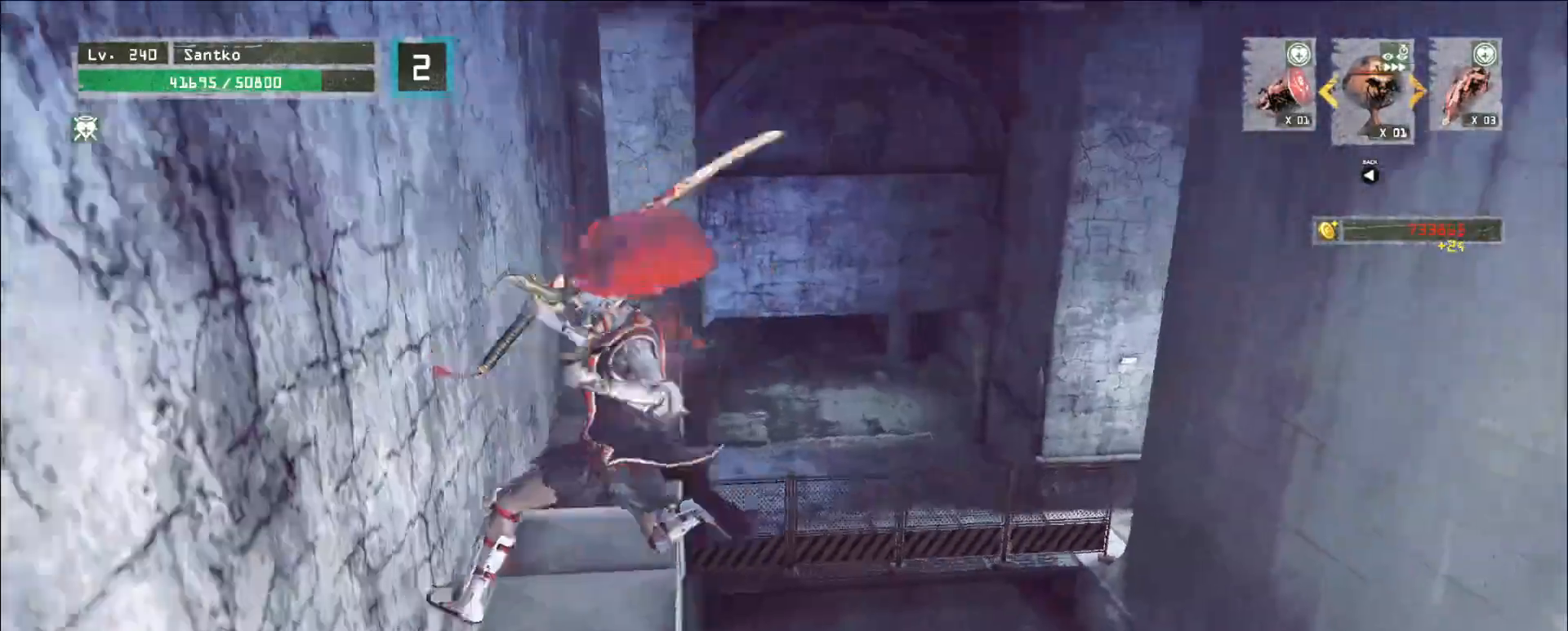
{"keys": ["w"], "mouse": [], "events": [[80, "a", "down"], [120, "a", "up"]]}
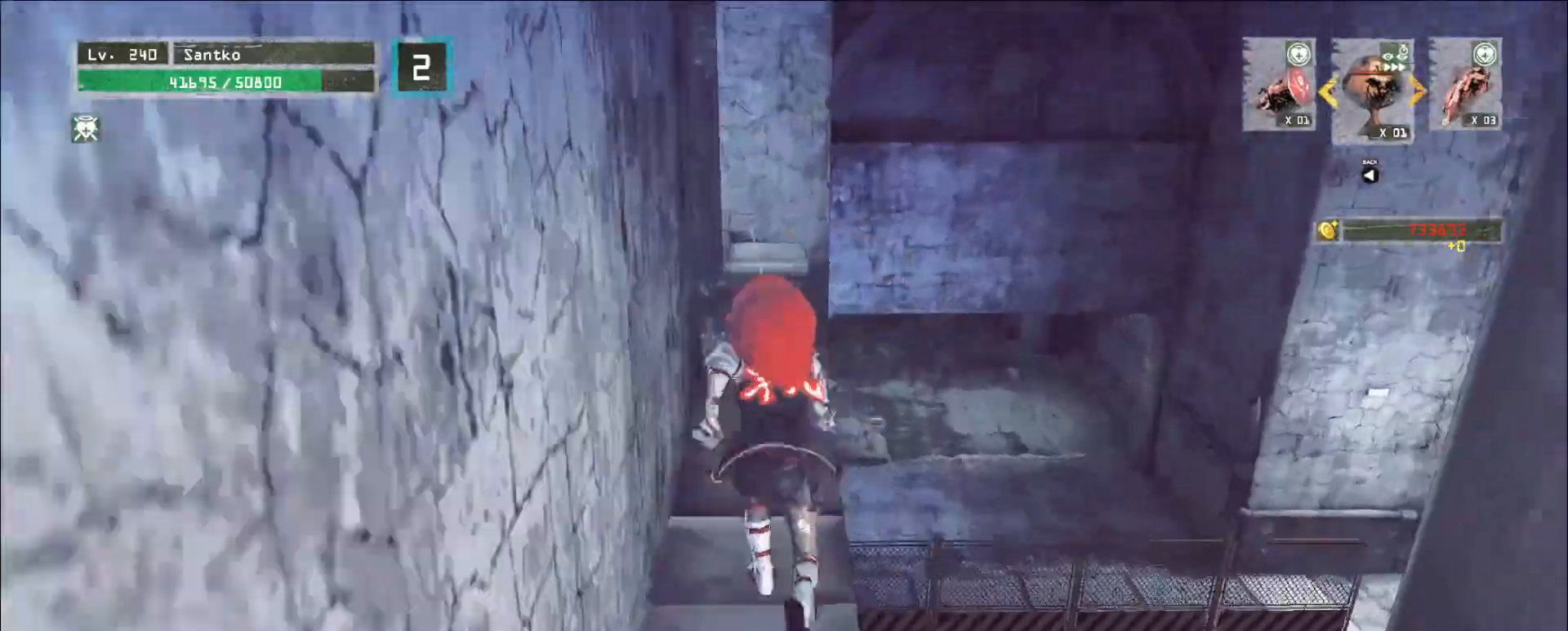
{"keys": ["w"], "mouse": [], "events": []}
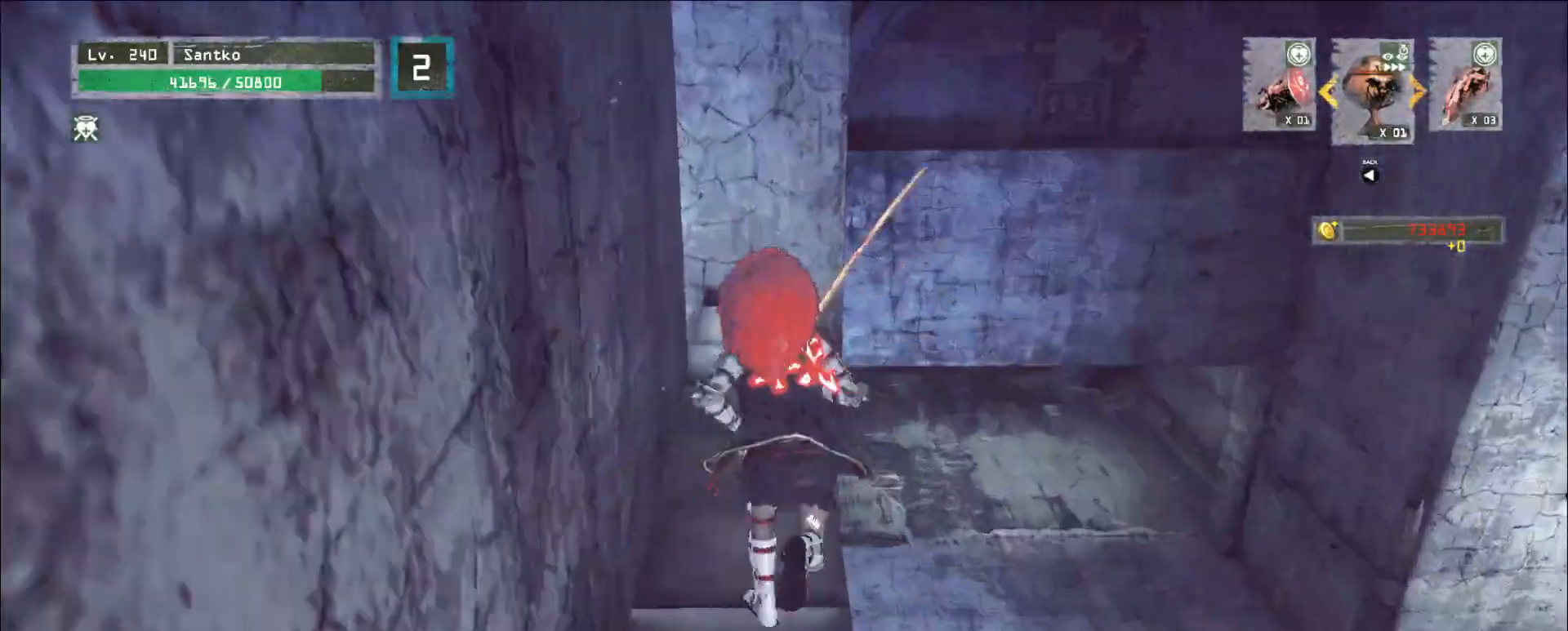
{"keys": ["ctrl", "w"], "mouse": [], "events": [[480, "ctrl", "down"]]}
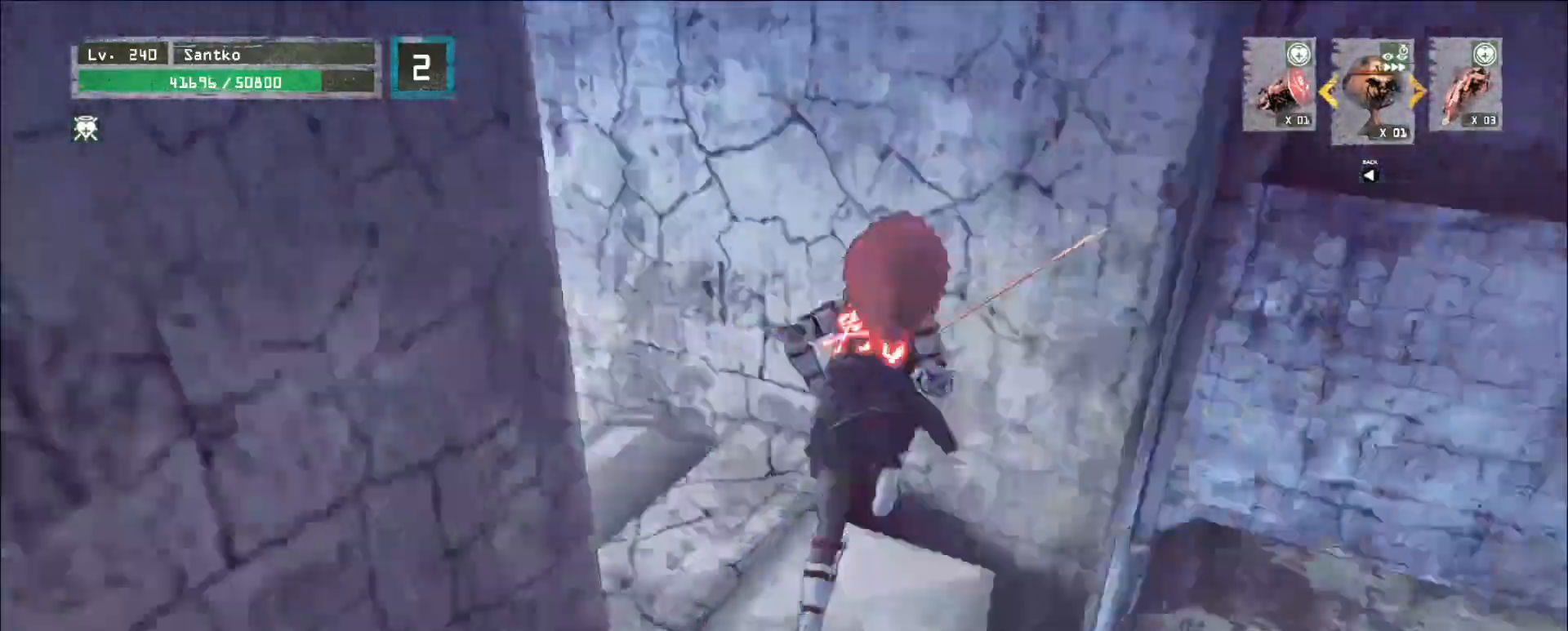
{"keys": ["ctrl", "w"], "mouse": []}
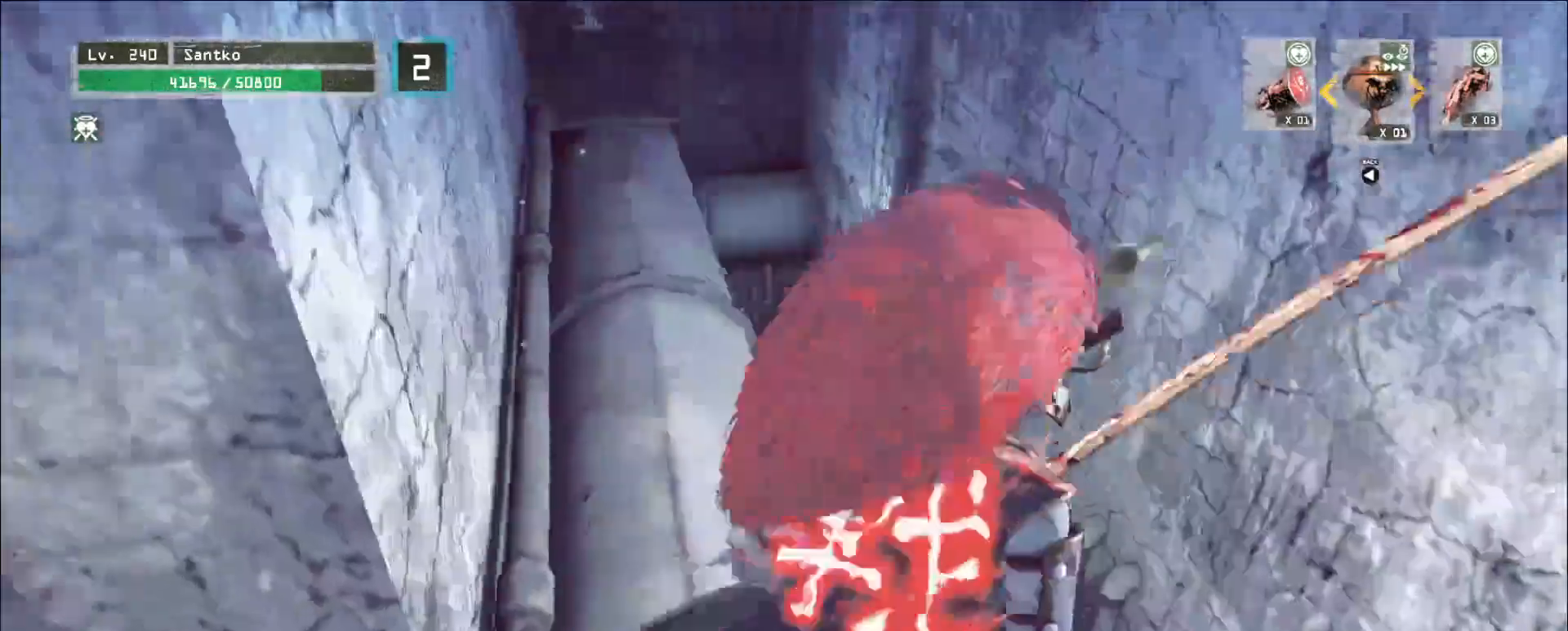
{"keys": ["w"], "mouse": [], "events": [[80, "ctrl", "up"]]}
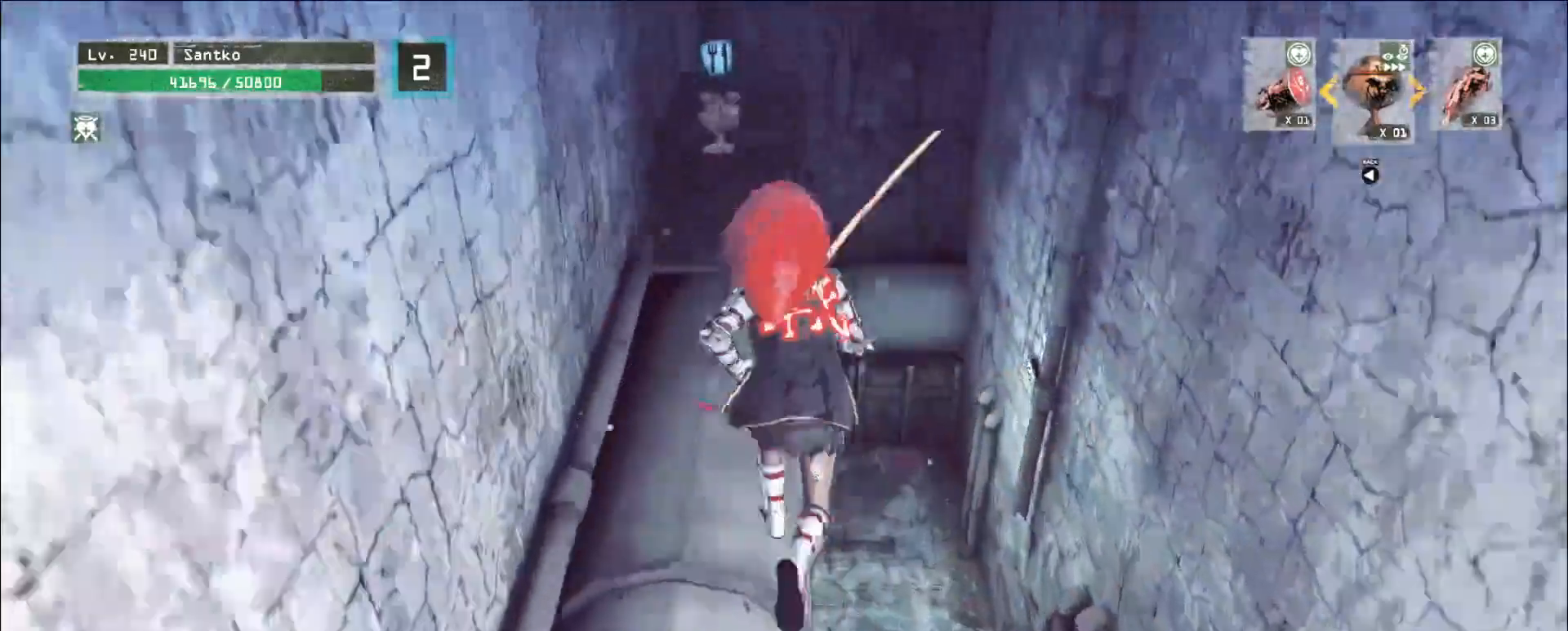
{"keys": ["shift"], "mouse": [], "events": [[400, "w", "up"], [440, "shift", "down"]]}
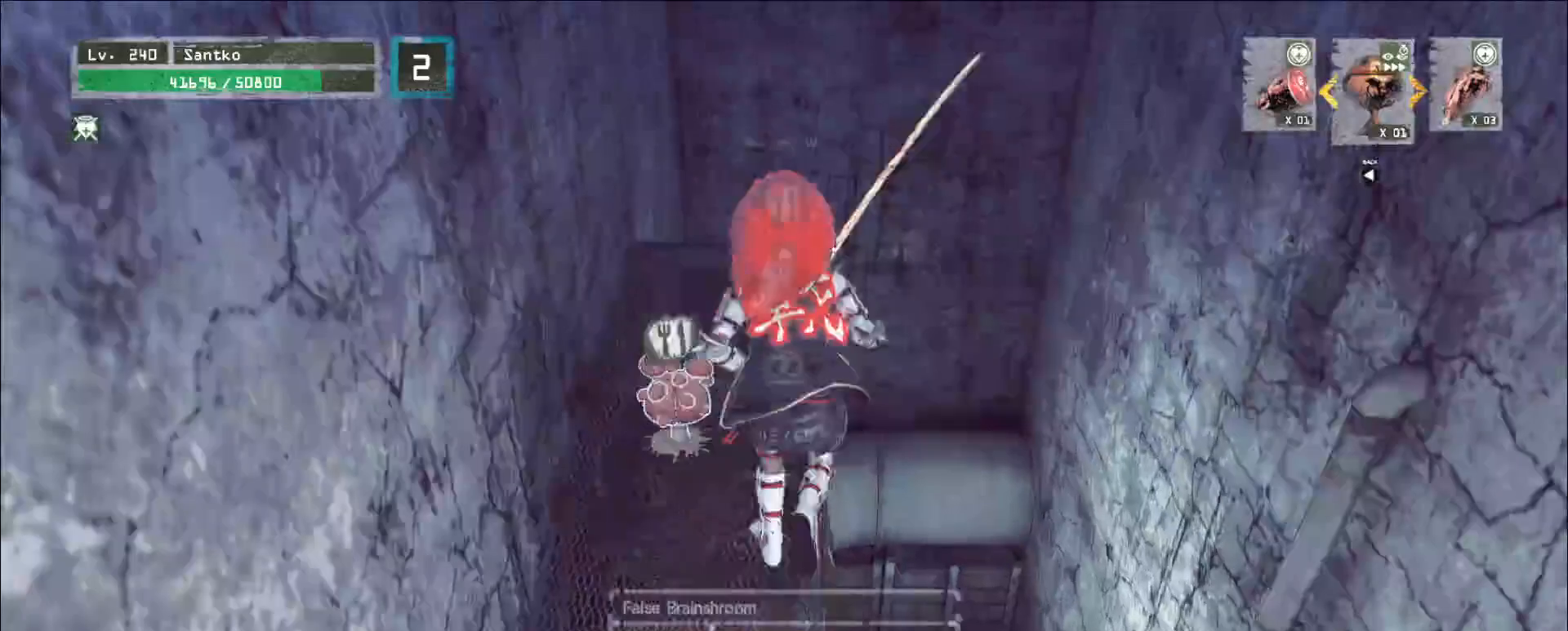
{"keys": [], "mouse": [], "events": [[40, "s", "down"], [80, "f", "down"], [160, "f", "up"], [200, "s", "up"], [320, "shift", "up"]]}
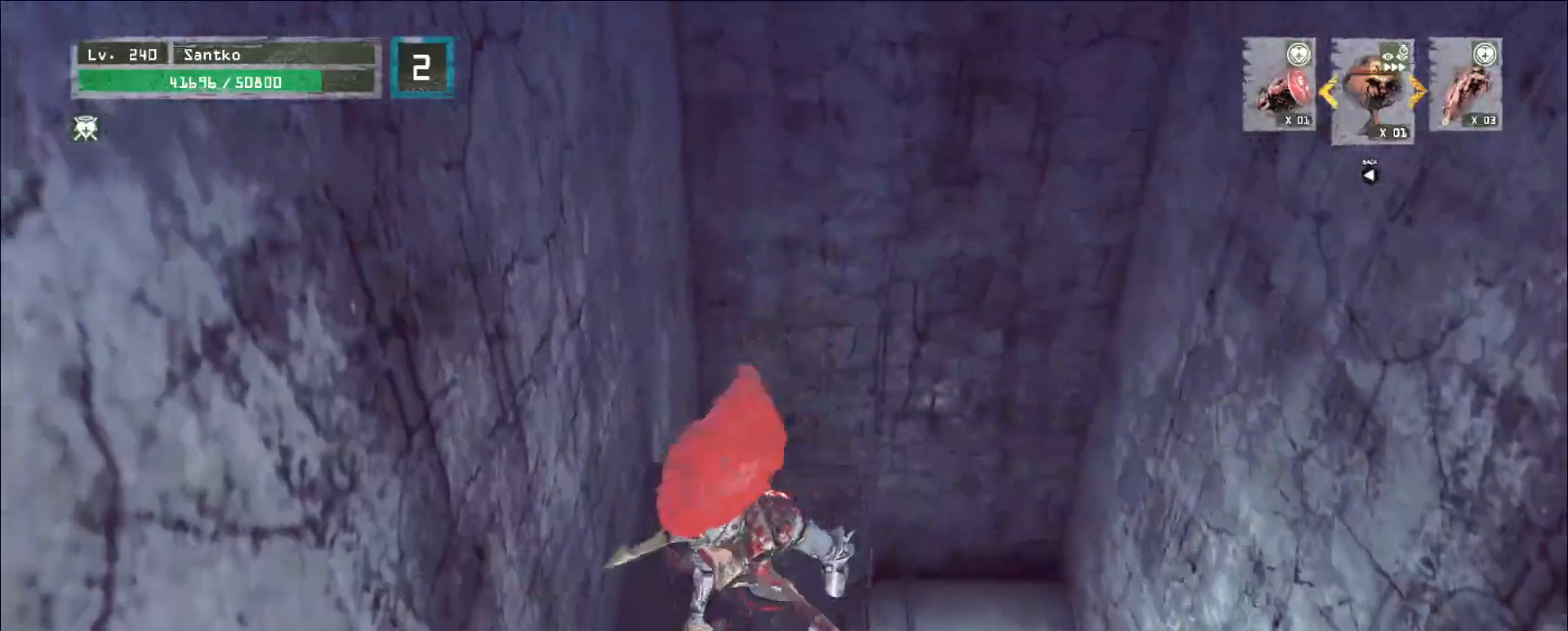
{"keys": [], "mouse": [], "events": []}
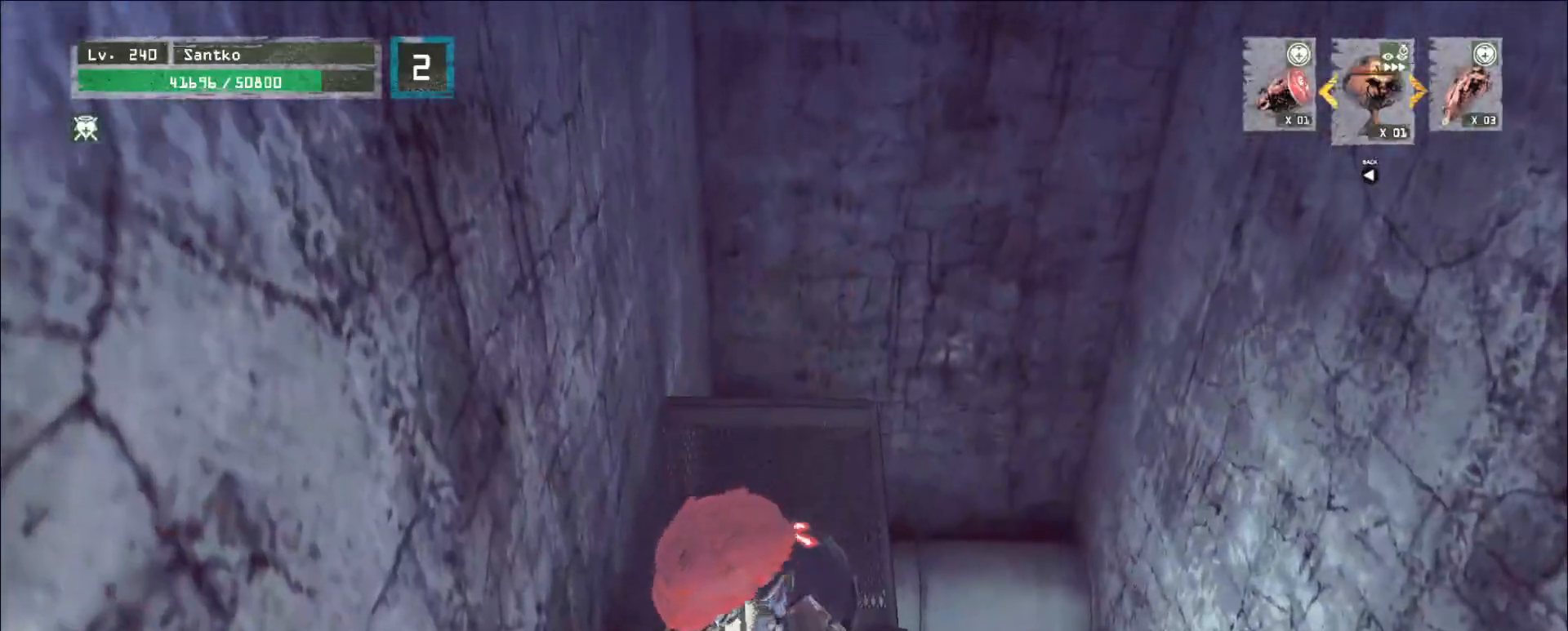
{"keys": [], "mouse": [], "events": []}
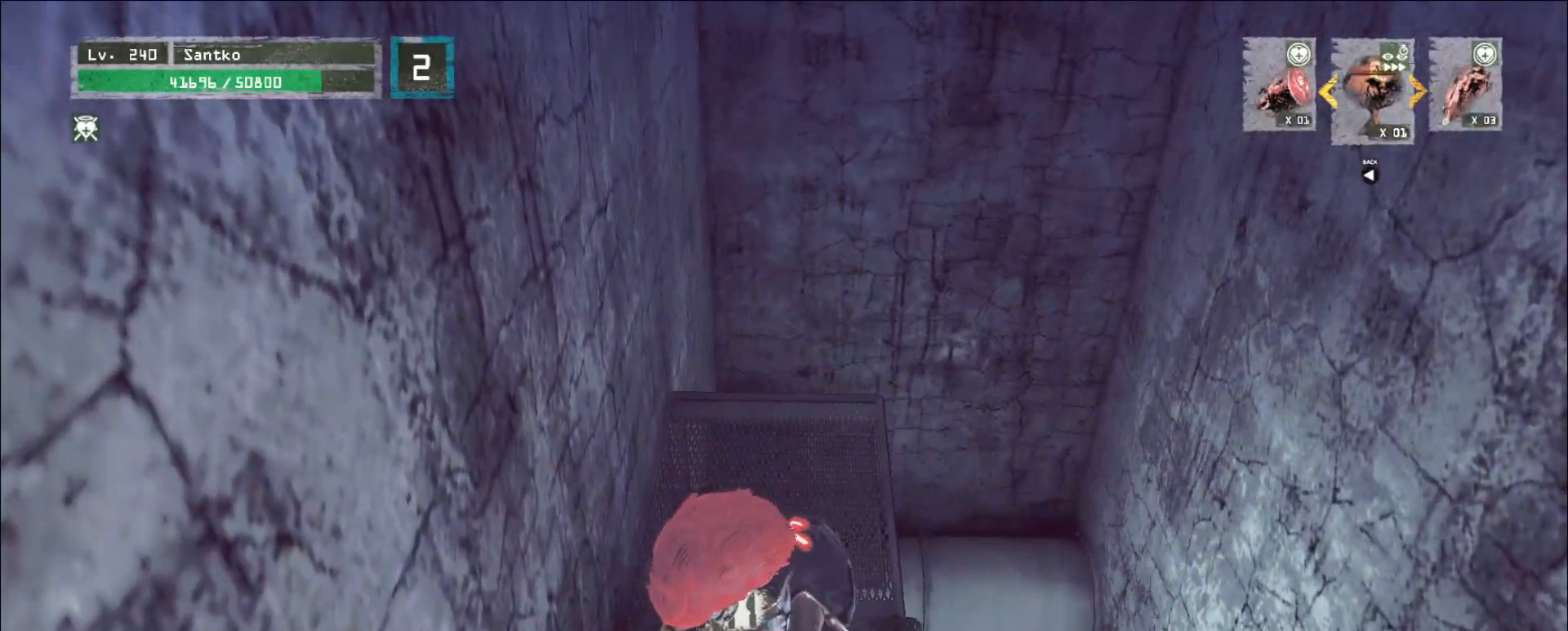
{"keys": ["w"], "mouse": [], "events": [[360, "w", "down"]]}
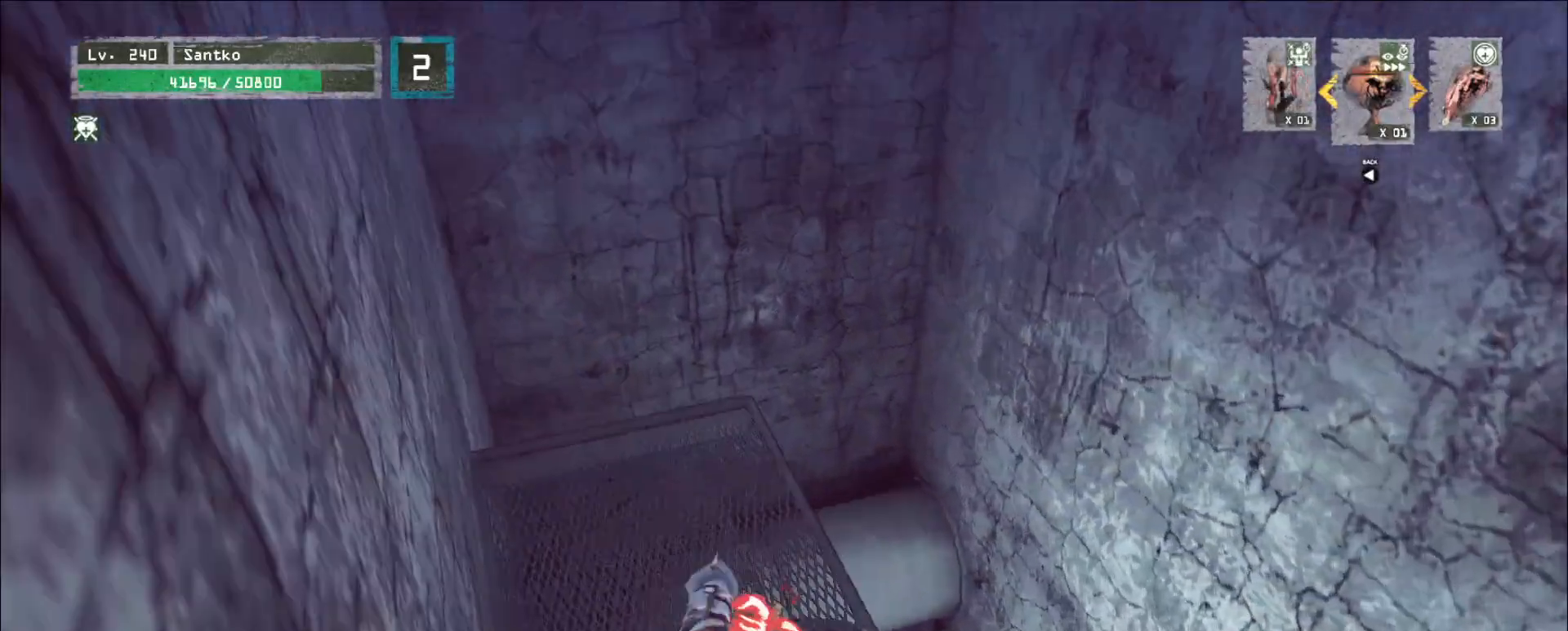
{"keys": ["w"], "mouse": [], "events": [[40, "c", "down"], [40, "e", "down"], [80, "e", "up"], [160, "c", "up"], [160, "d", "down"], [200, "b", "down"], [280, "b", "up"], [280, "c", "down"], [320, "d", "up"], [360, "c", "up"]]}
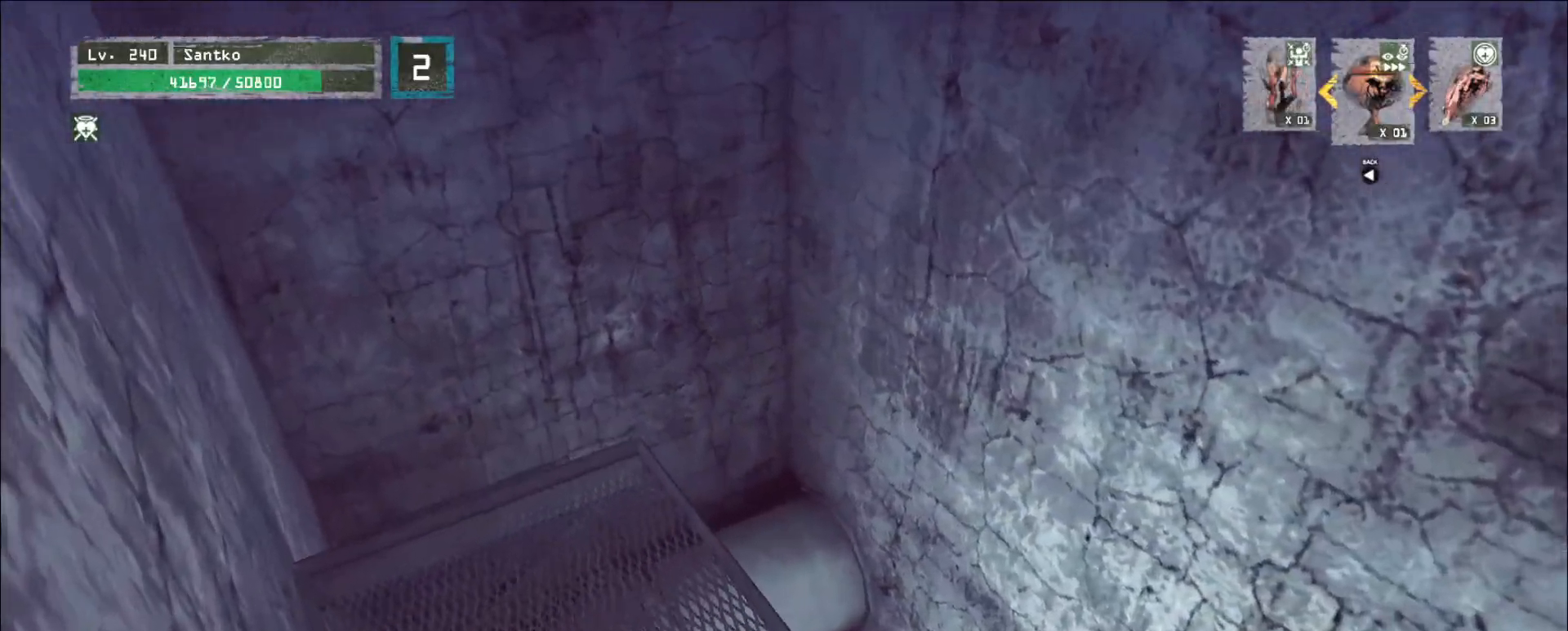
{"keys": ["ctrl", "w"], "mouse": [], "events": [[440, "ctrl", "down"]]}